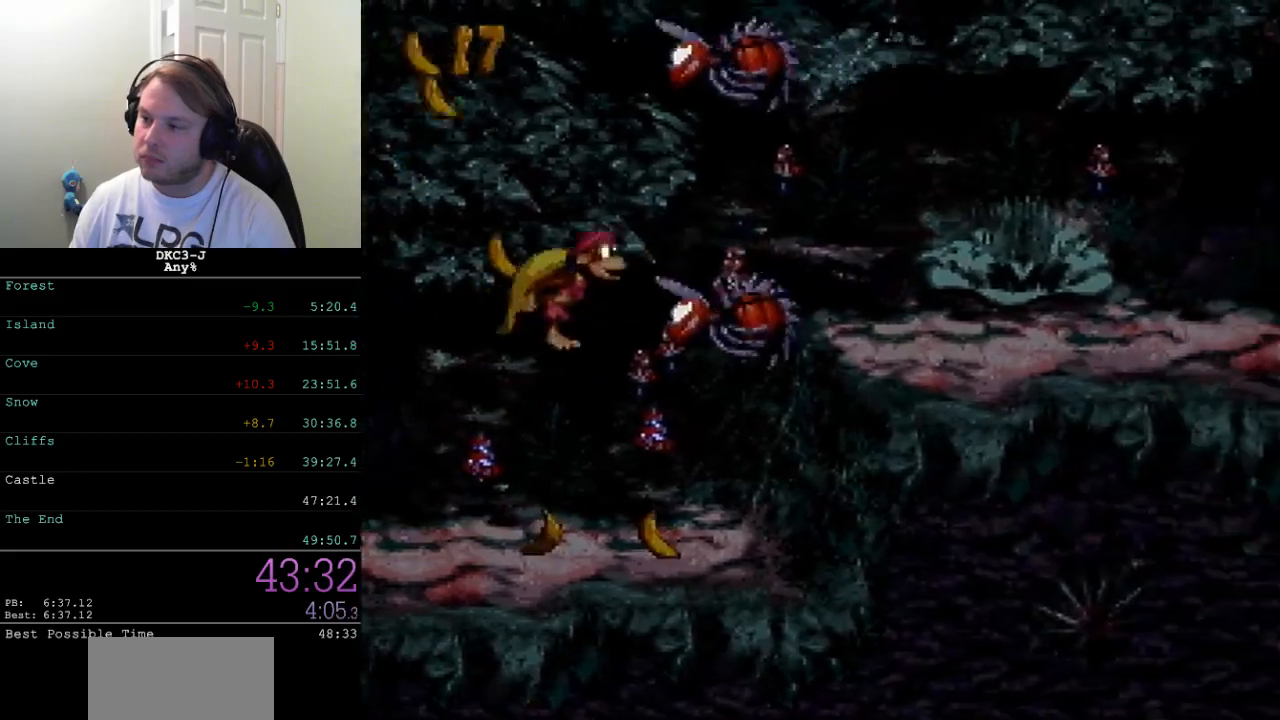
Gameplay with a controller (Nintendo layout); each line is a JSON object with the inputs held at the frame after it. "events" lists button and stick changes between this image and that frame as [ms after this image, input, new state], when the widget could be followed in between. Not read: L3 R3.
{"buttons": ["Y", "DPAD_RIGHT"], "events": [[17, "B", "up"], [50, "Y", "up"], [83, "Y", "down"]]}
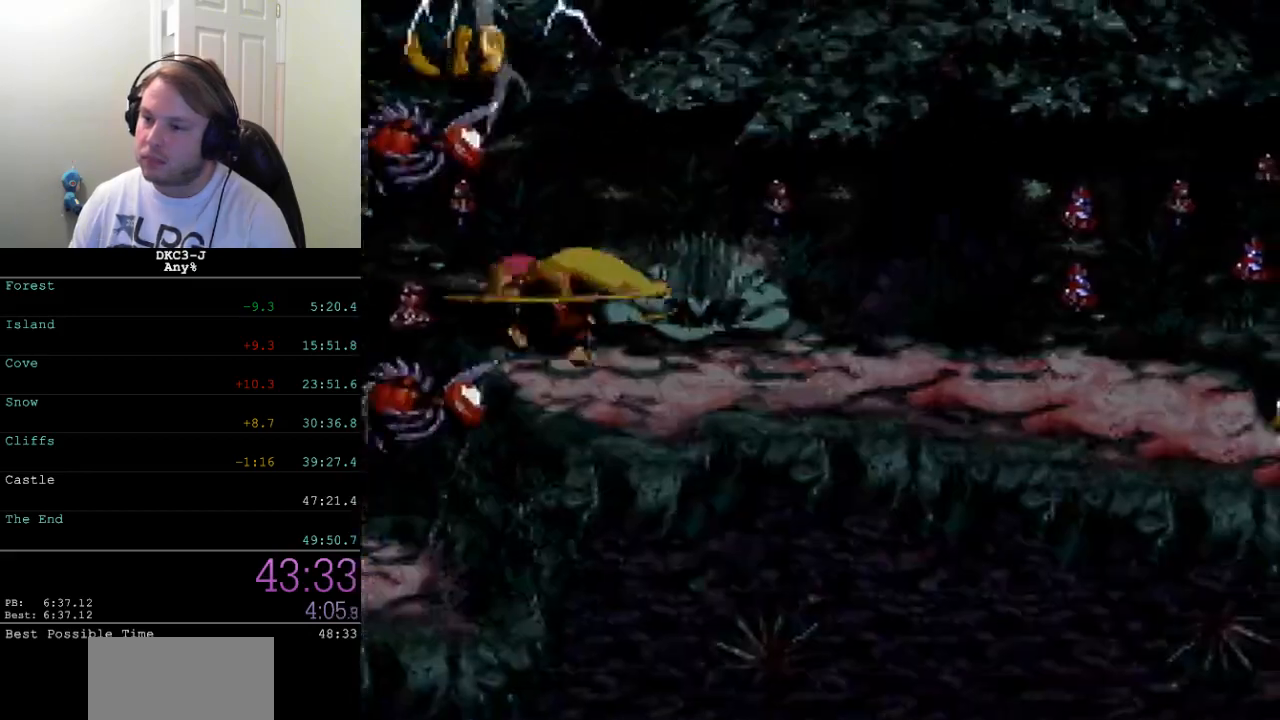
{"buttons": ["Y", "DPAD_RIGHT"], "events": [[367, "Y", "up"], [417, "Y", "down"]]}
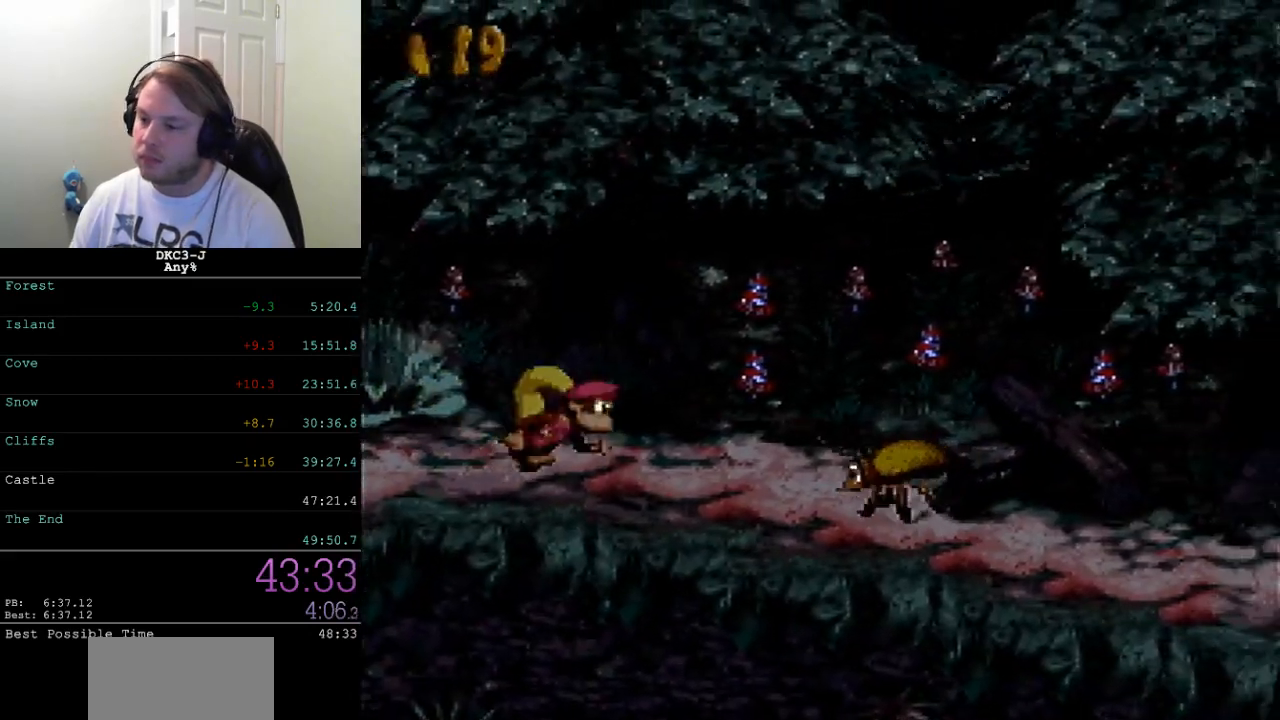
{"buttons": ["Y", "DPAD_RIGHT"], "events": []}
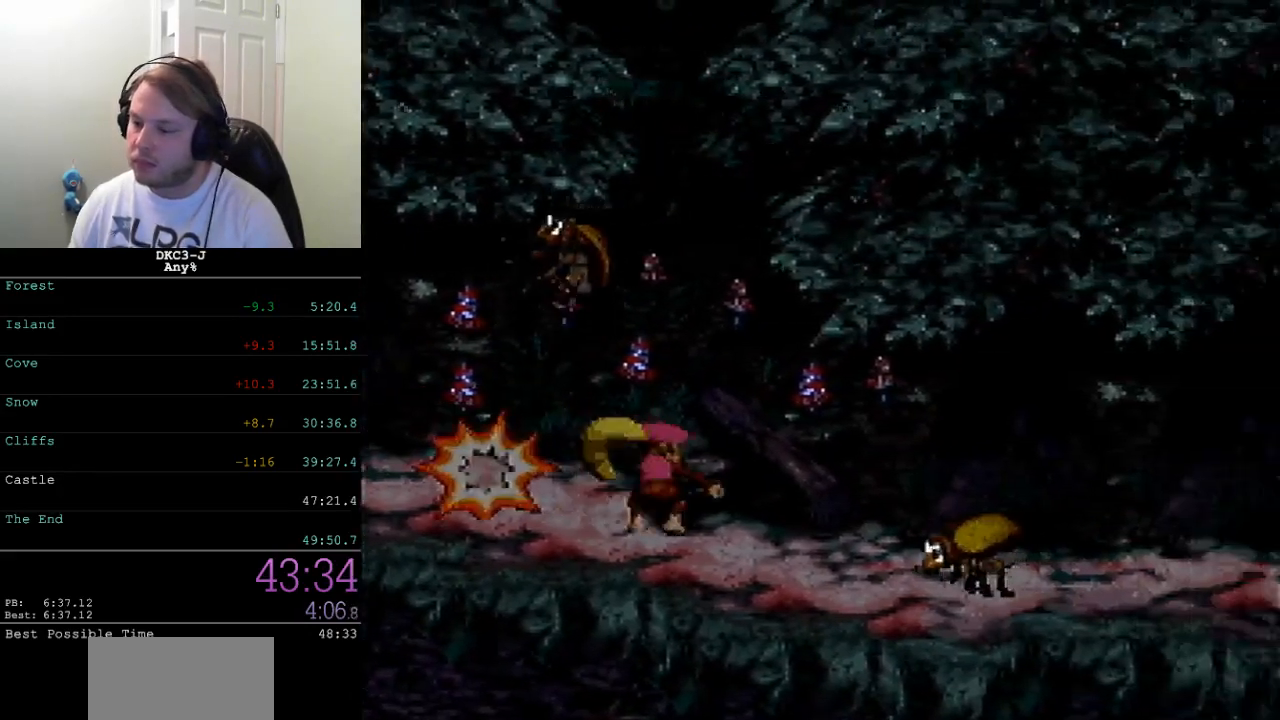
{"buttons": ["Y", "DPAD_RIGHT"], "events": []}
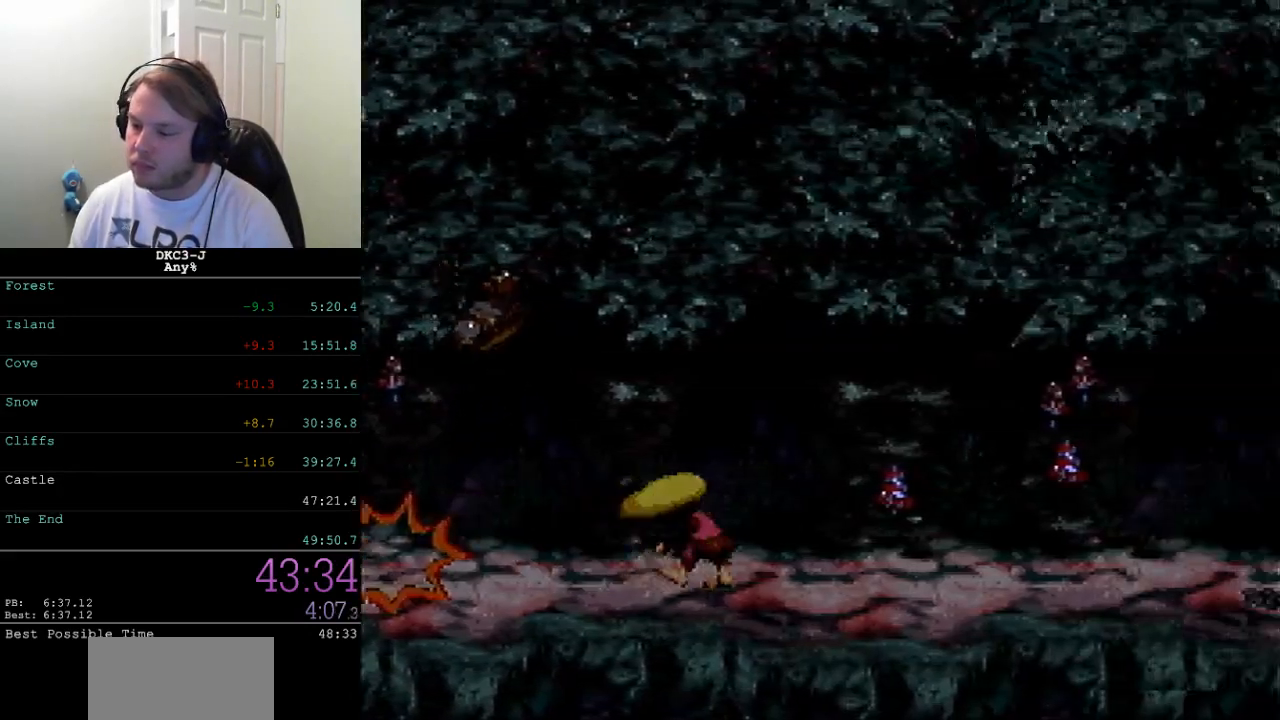
{"buttons": ["B", "Y", "DPAD_RIGHT"], "events": [[150, "Y", "up"], [183, "Y", "down"], [467, "B", "down"]]}
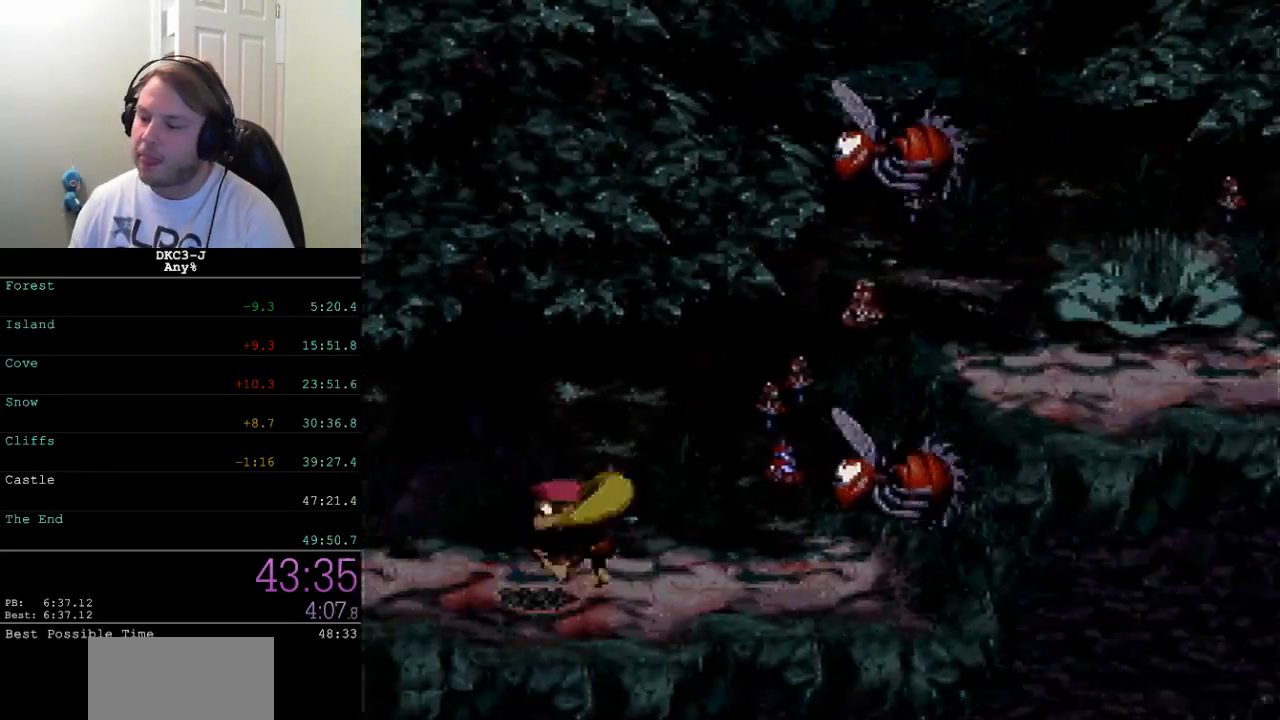
{"buttons": ["Y", "DPAD_RIGHT"], "events": [[183, "B", "up"]]}
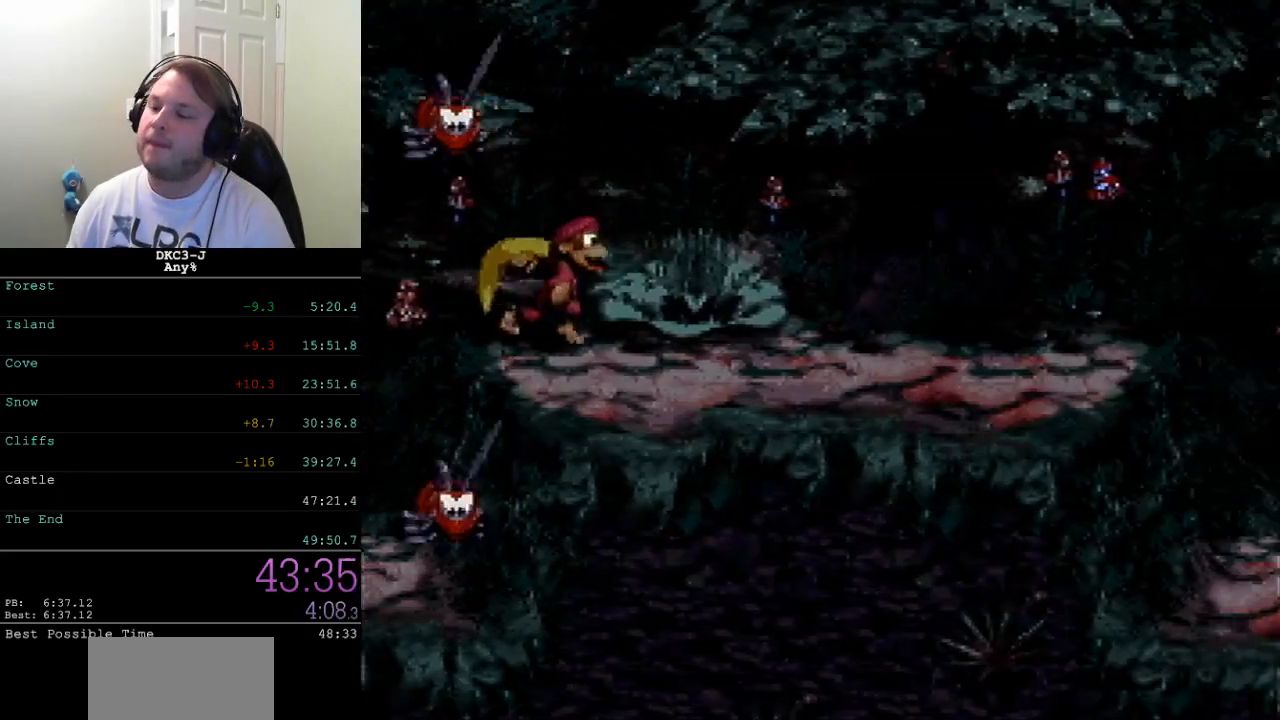
{"buttons": ["B", "Y", "DPAD_RIGHT"], "events": [[67, "Y", "up"], [117, "Y", "down"], [467, "B", "down"]]}
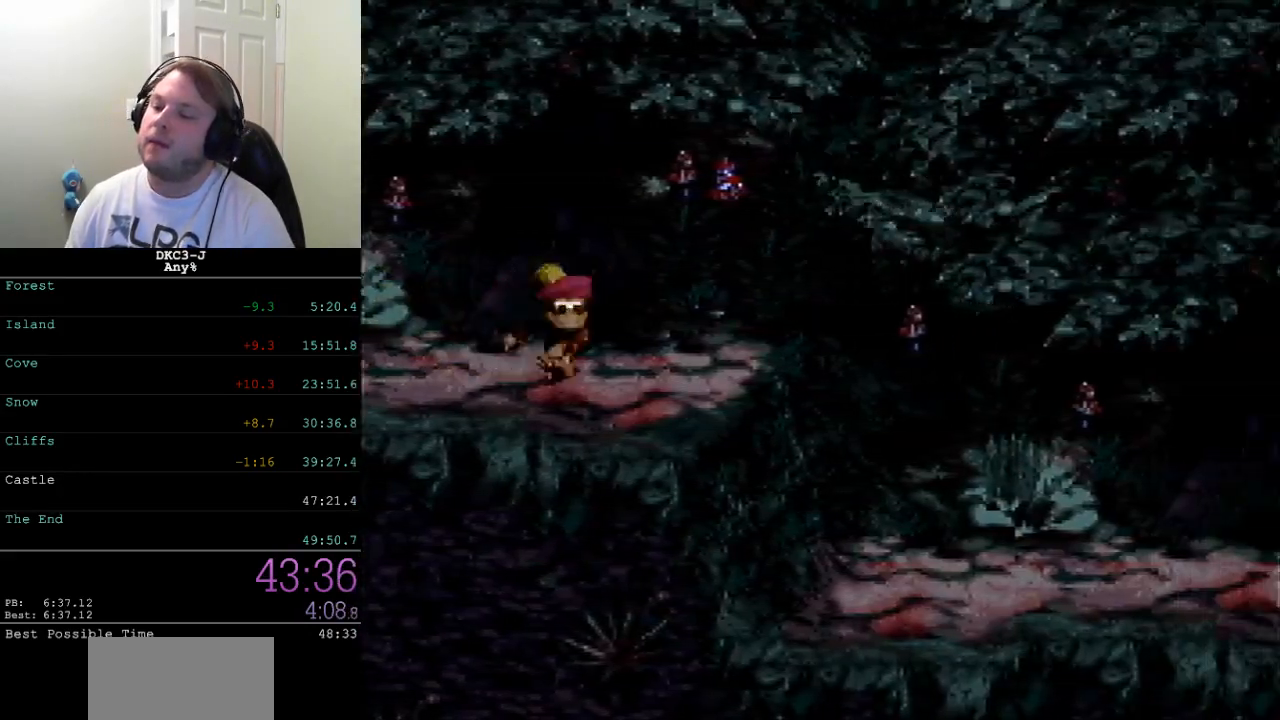
{"buttons": ["Y", "DPAD_RIGHT"], "events": [[367, "B", "up"]]}
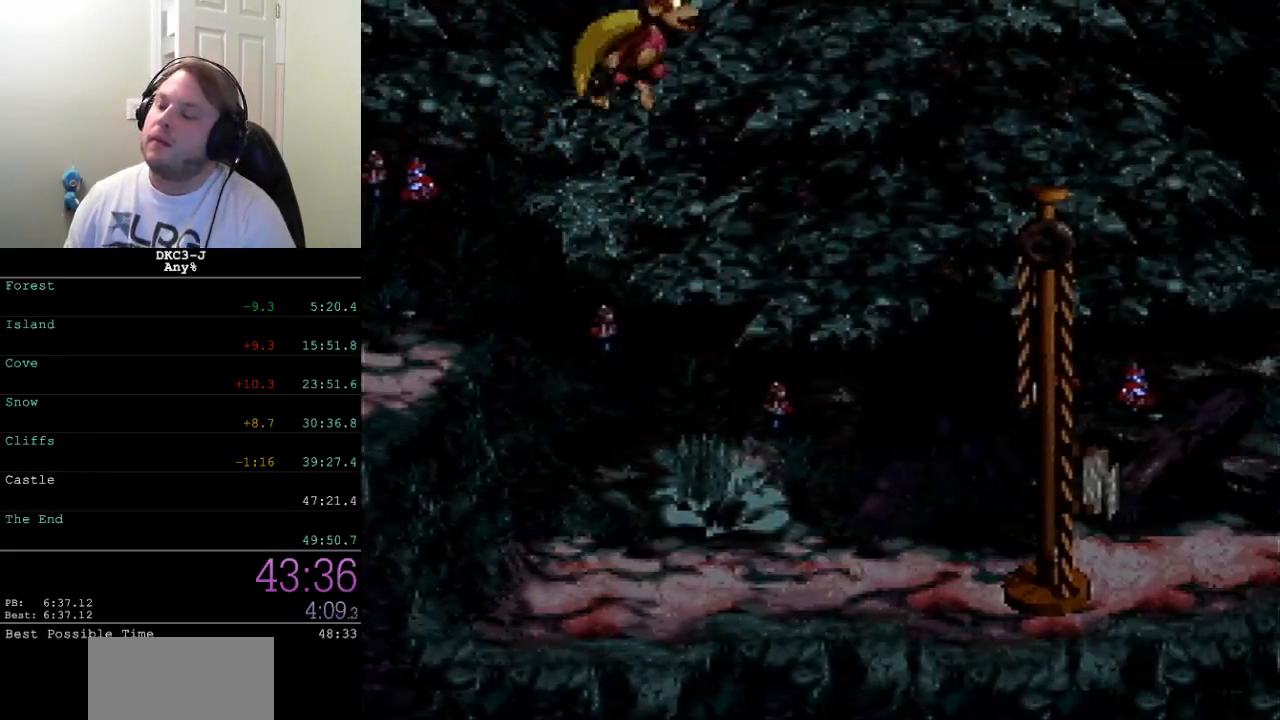
{"buttons": ["Y", "DPAD_RIGHT"], "events": [[150, "Y", "up"], [217, "Y", "down"]]}
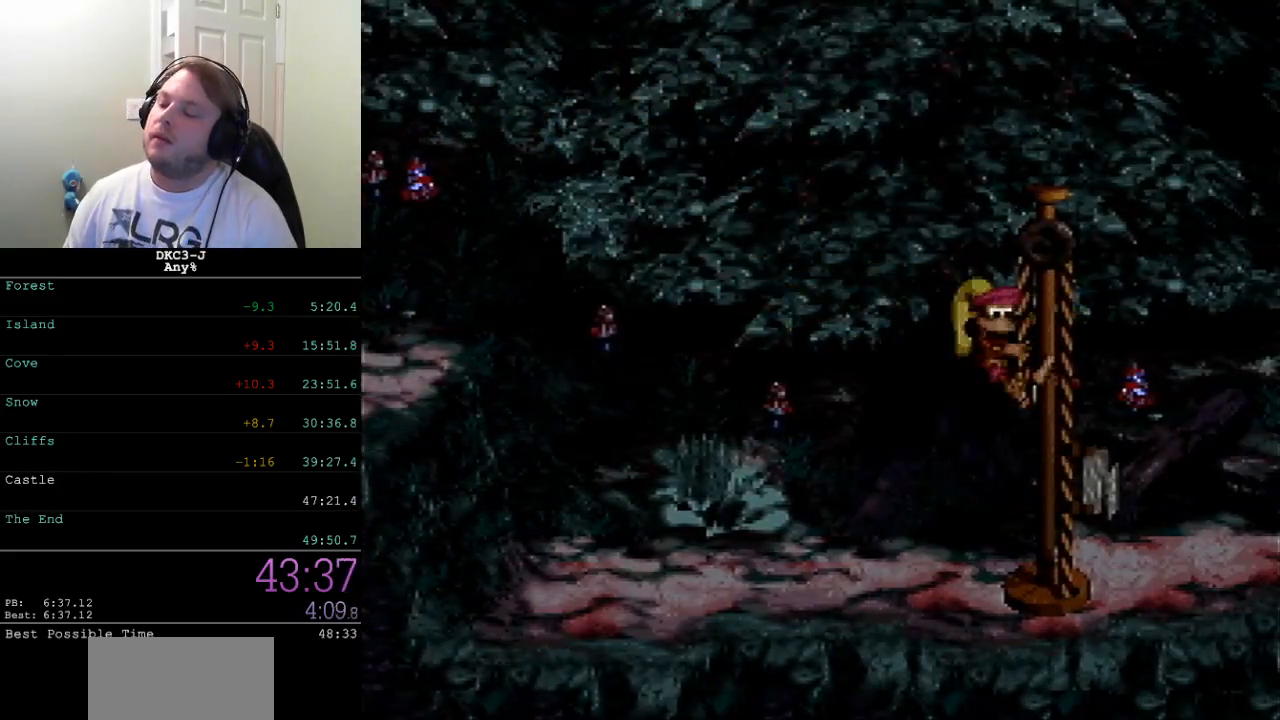
{"buttons": [], "events": [[67, "Y", "up"], [167, "DPAD_RIGHT", "up"]]}
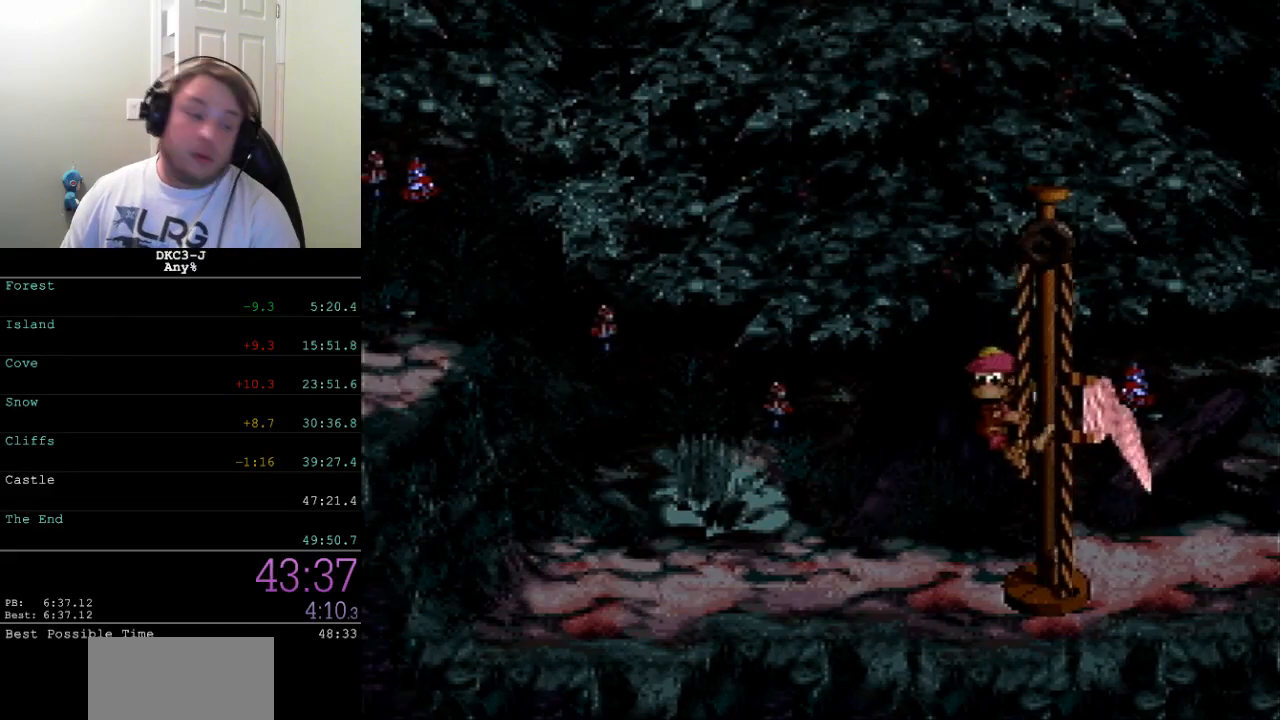
{"buttons": [], "events": []}
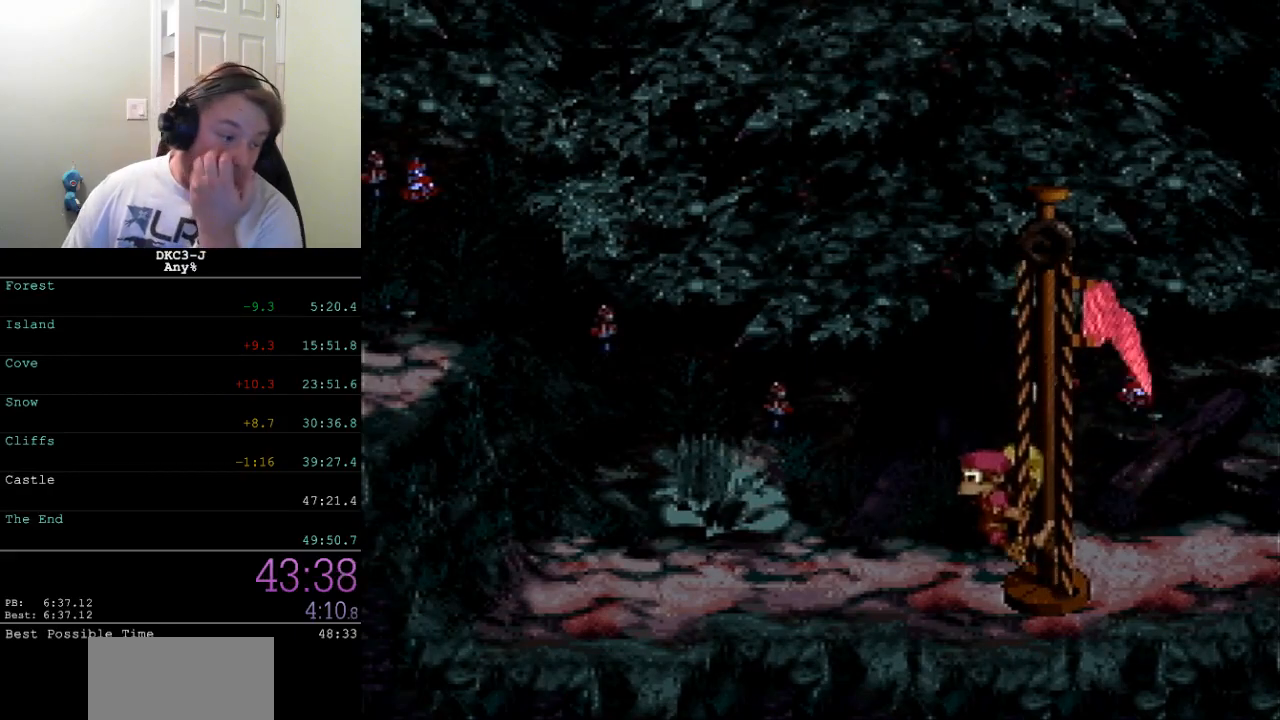
{"buttons": [], "events": []}
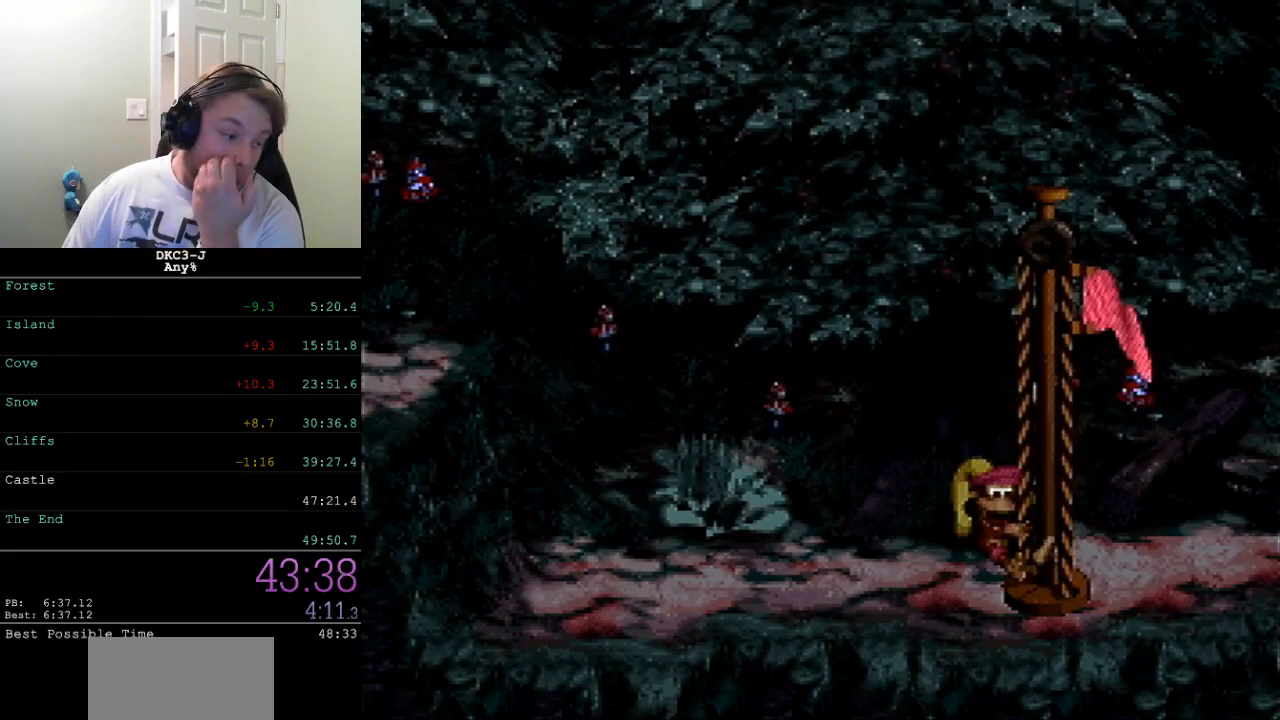
{"buttons": [], "events": []}
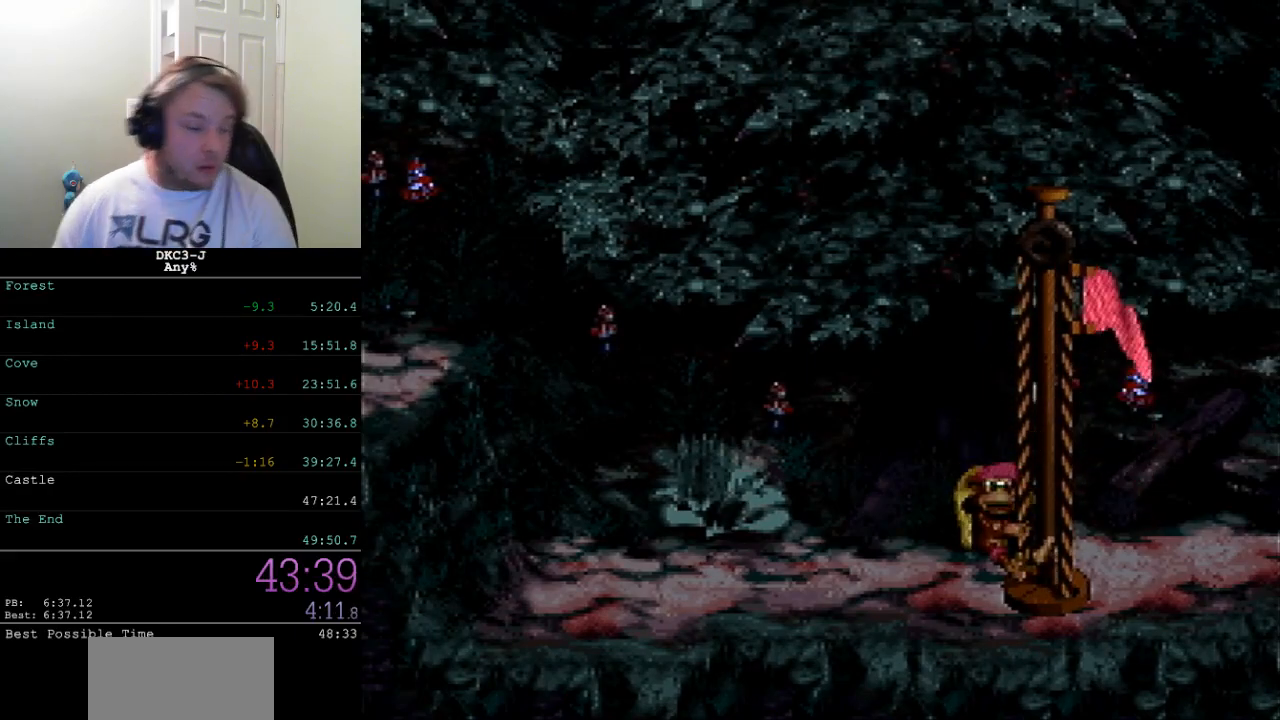
{"buttons": [], "events": []}
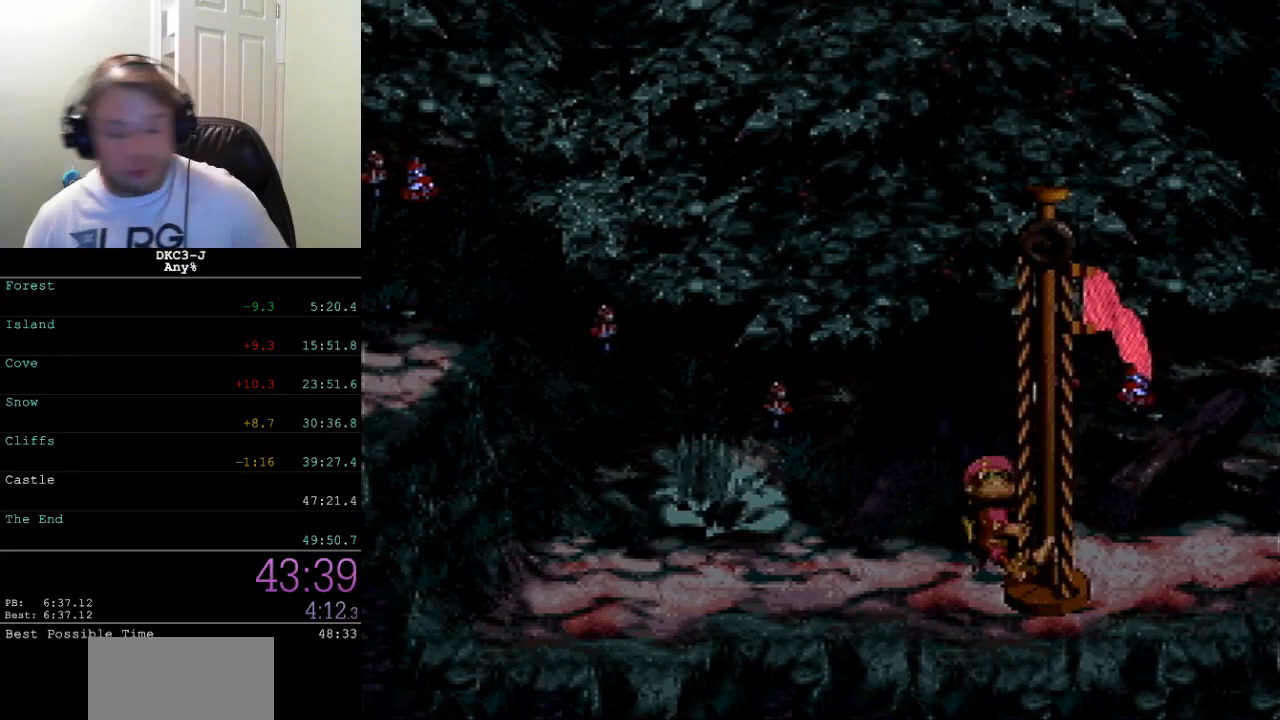
{"buttons": [], "events": []}
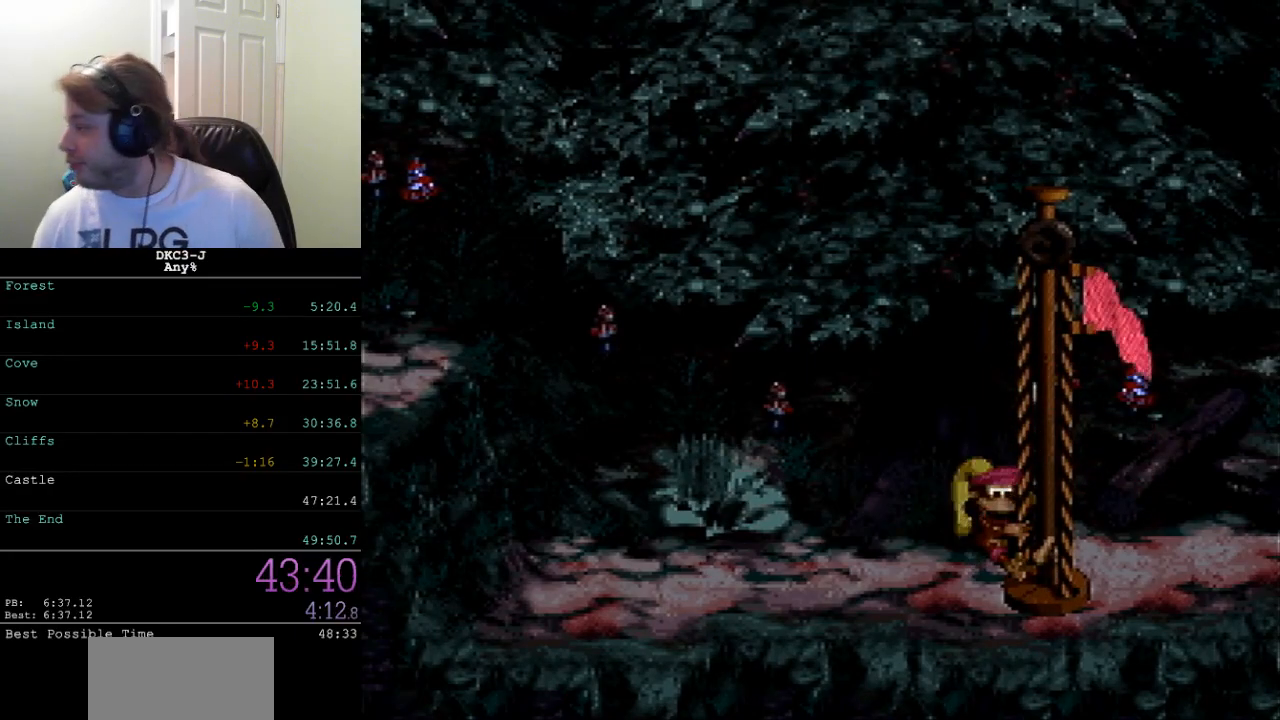
{"buttons": [], "events": []}
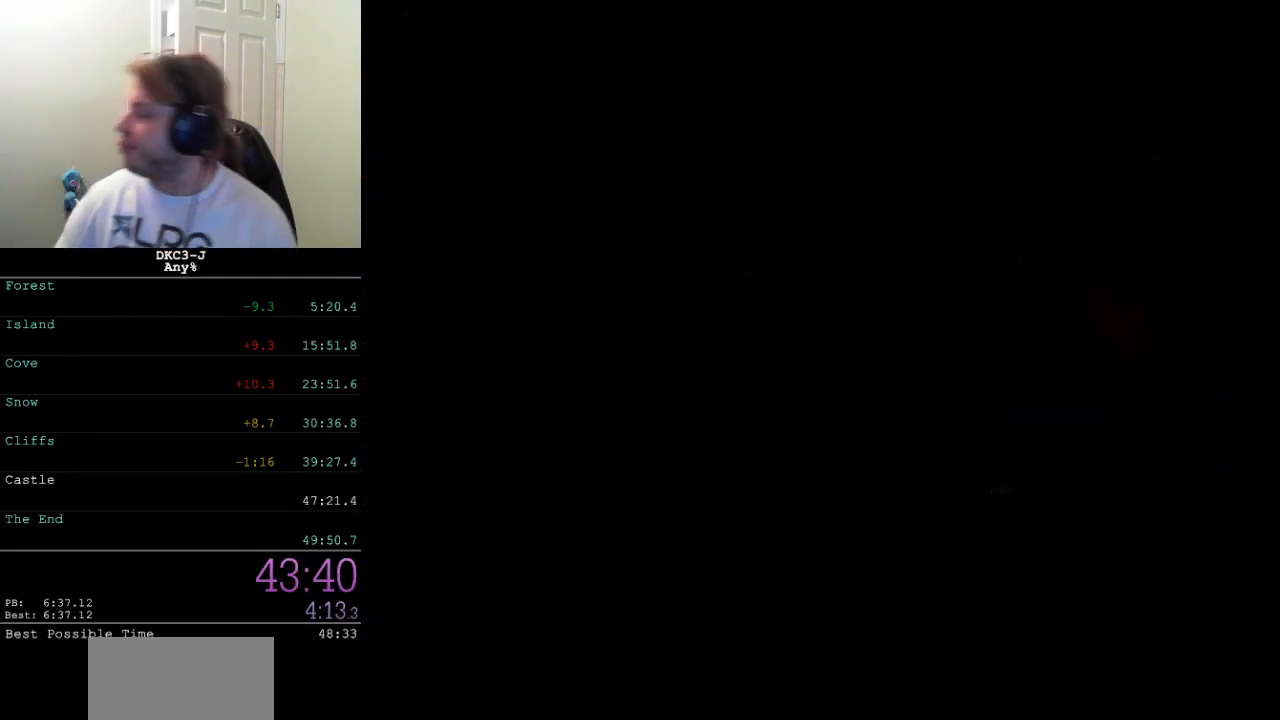
{"buttons": [], "events": []}
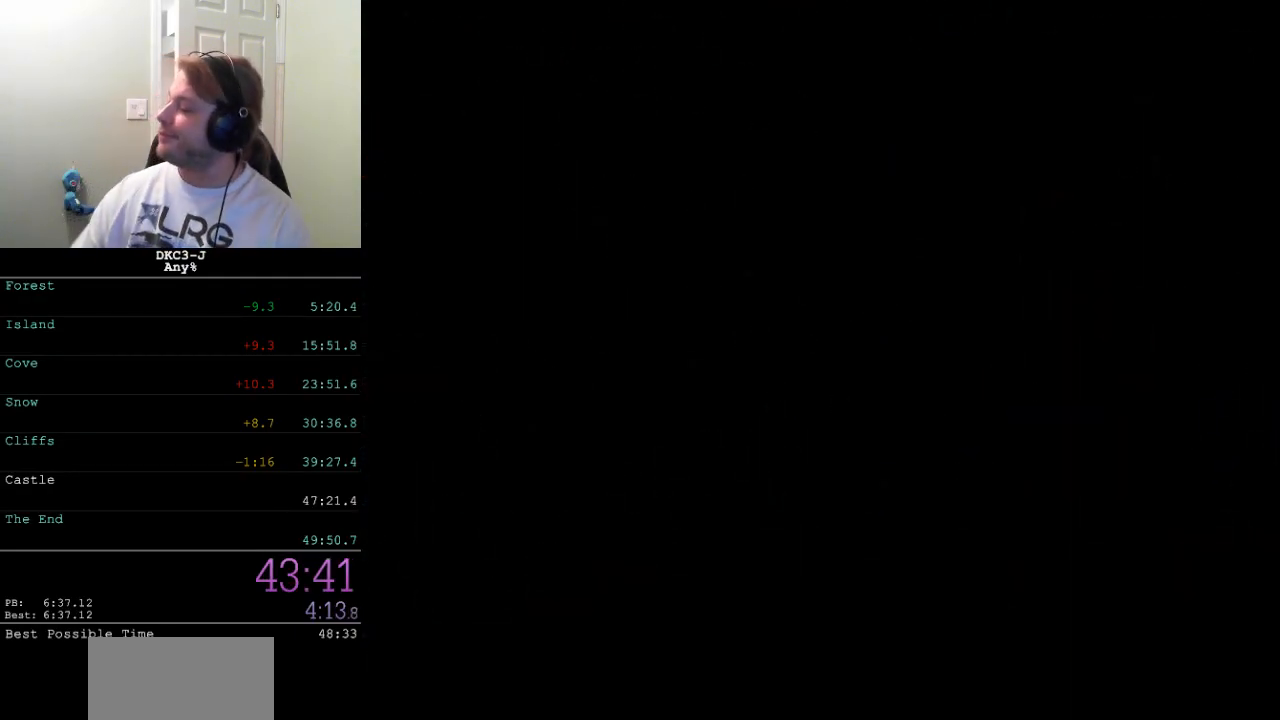
{"buttons": [], "events": []}
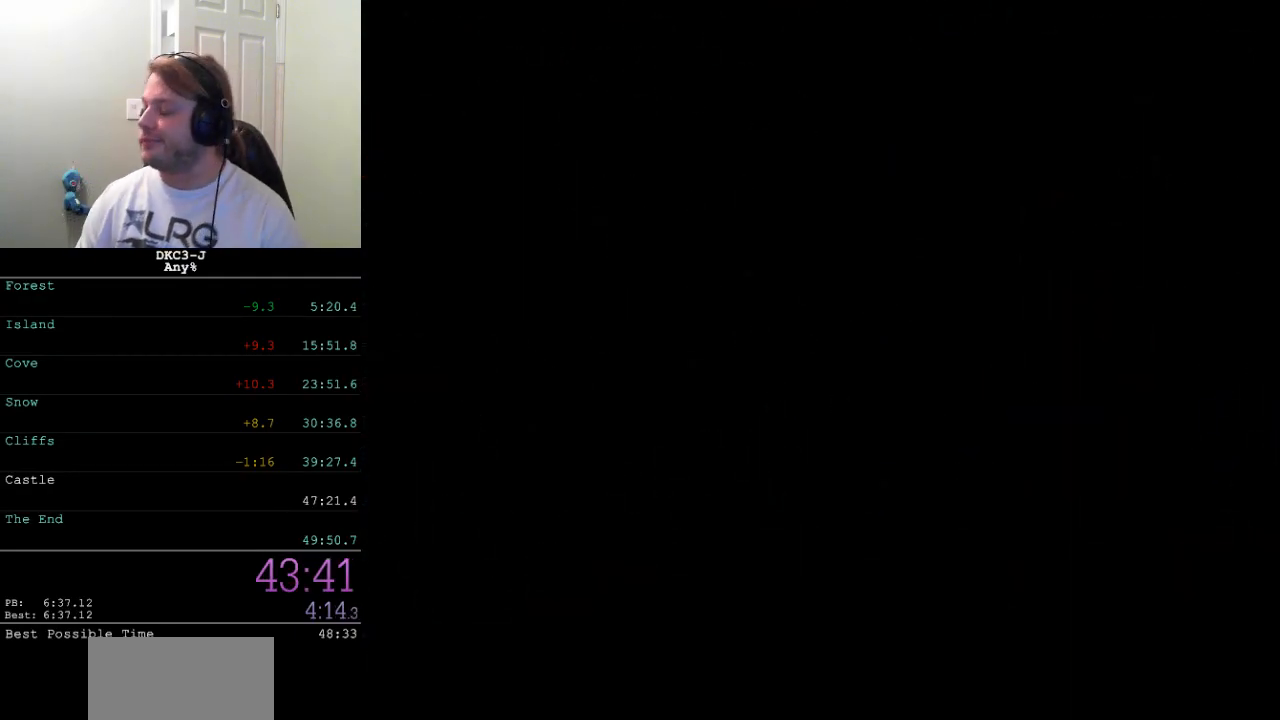
{"buttons": ["DPAD_RIGHT"], "events": [[300, "DPAD_RIGHT", "down"]]}
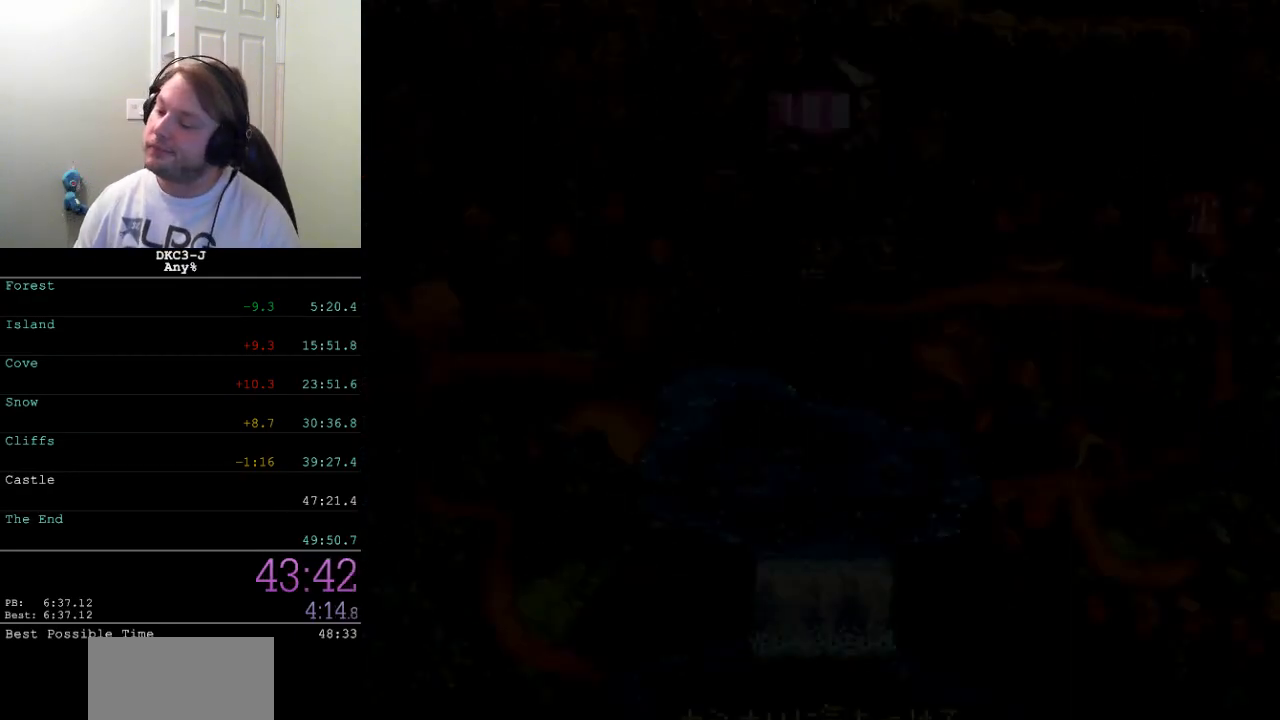
{"buttons": ["B"], "events": [[250, "DPAD_RIGHT", "up"], [483, "B", "down"]]}
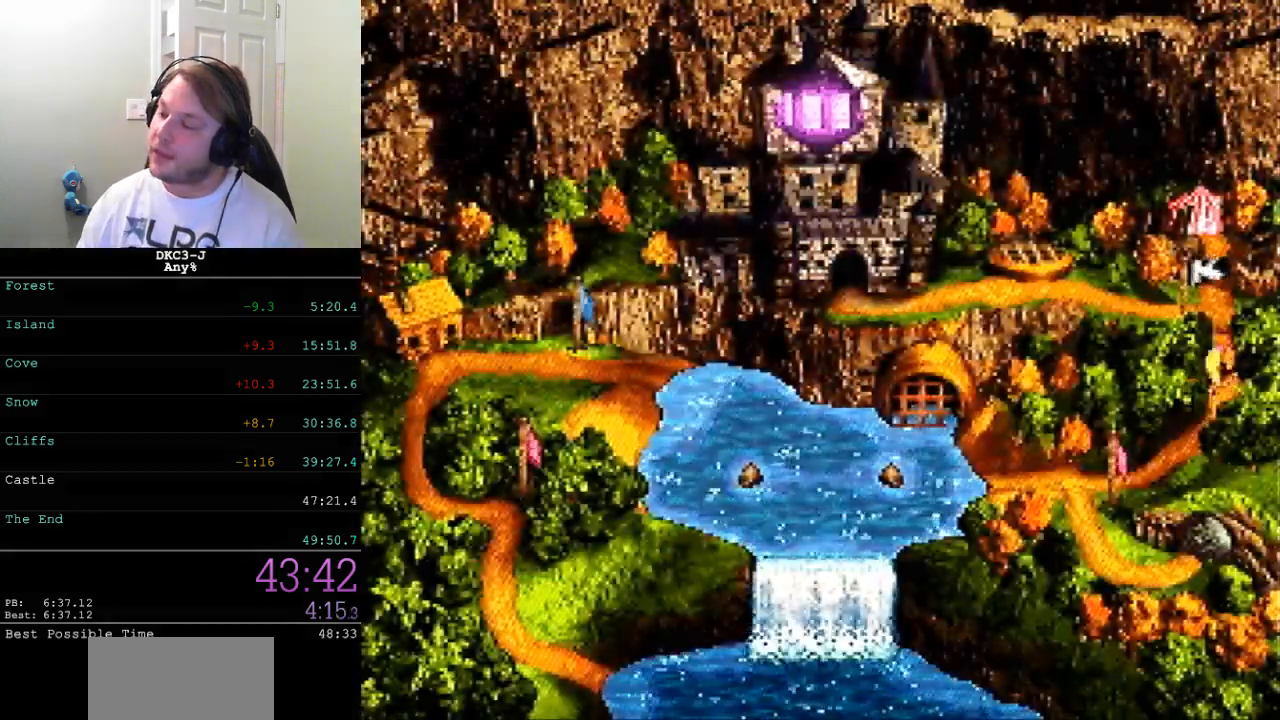
{"buttons": ["B"], "events": [[33, "B", "up"], [83, "B", "down"], [117, "B", "up"], [183, "B", "down"], [217, "B", "up"], [267, "B", "down"], [317, "B", "up"], [350, "B", "down"], [433, "B", "up"], [467, "B", "down"]]}
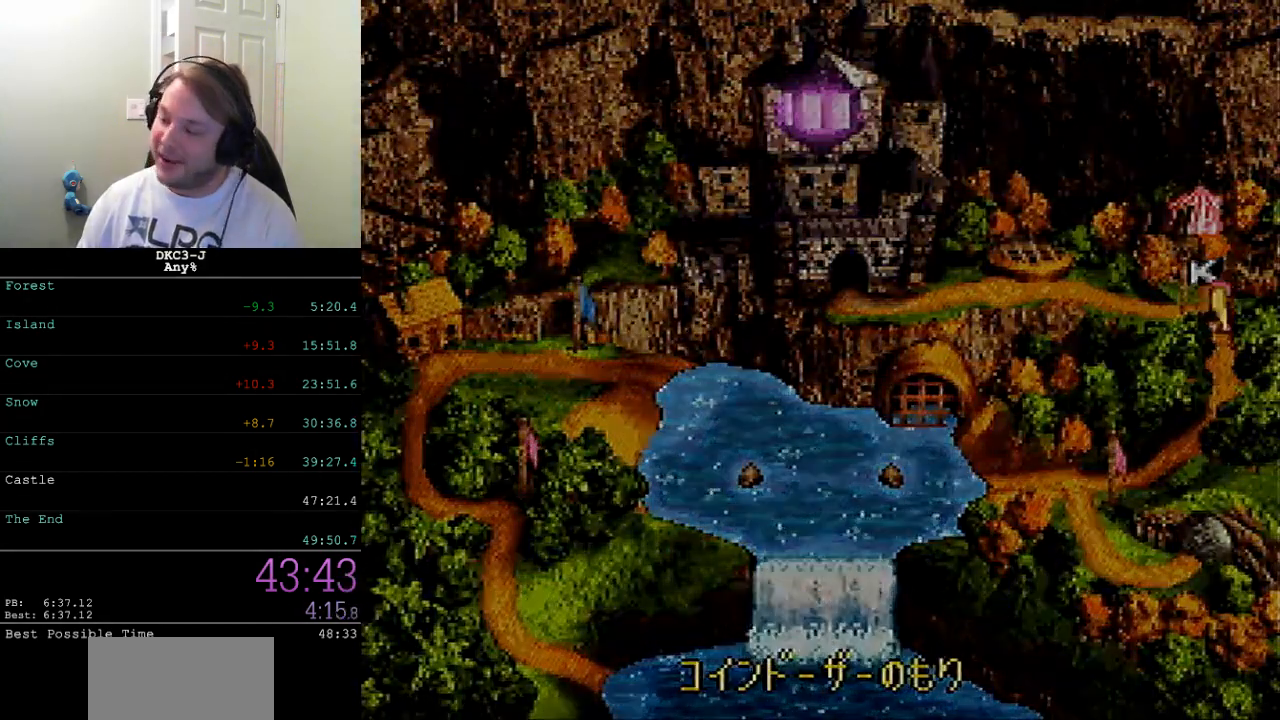
{"buttons": [], "events": [[17, "B", "up"], [83, "B", "down"], [117, "B", "up"]]}
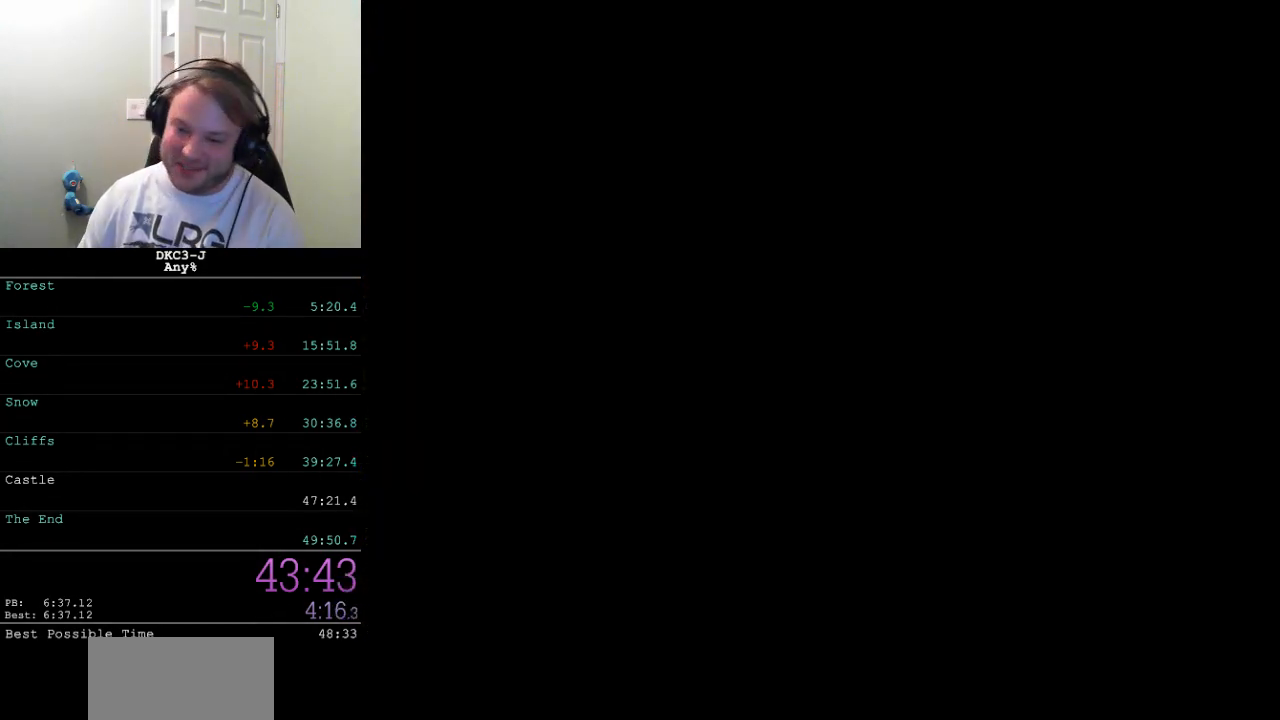
{"buttons": [], "events": []}
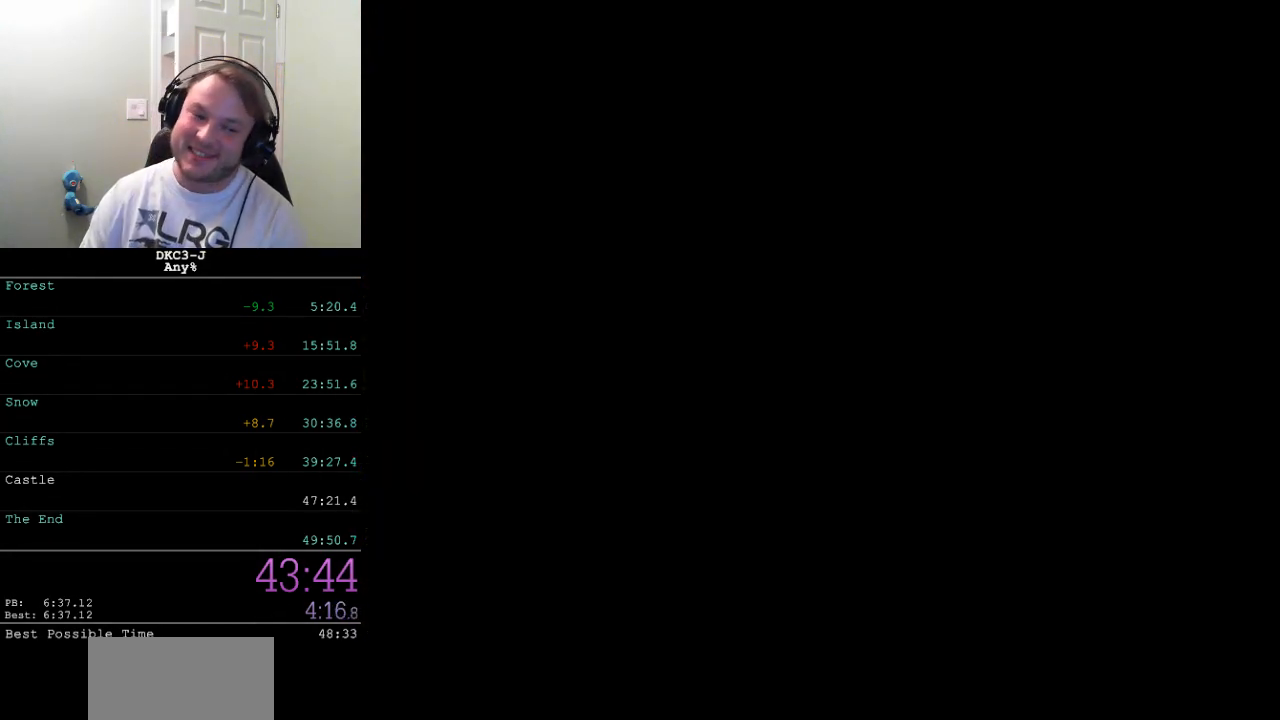
{"buttons": [], "events": []}
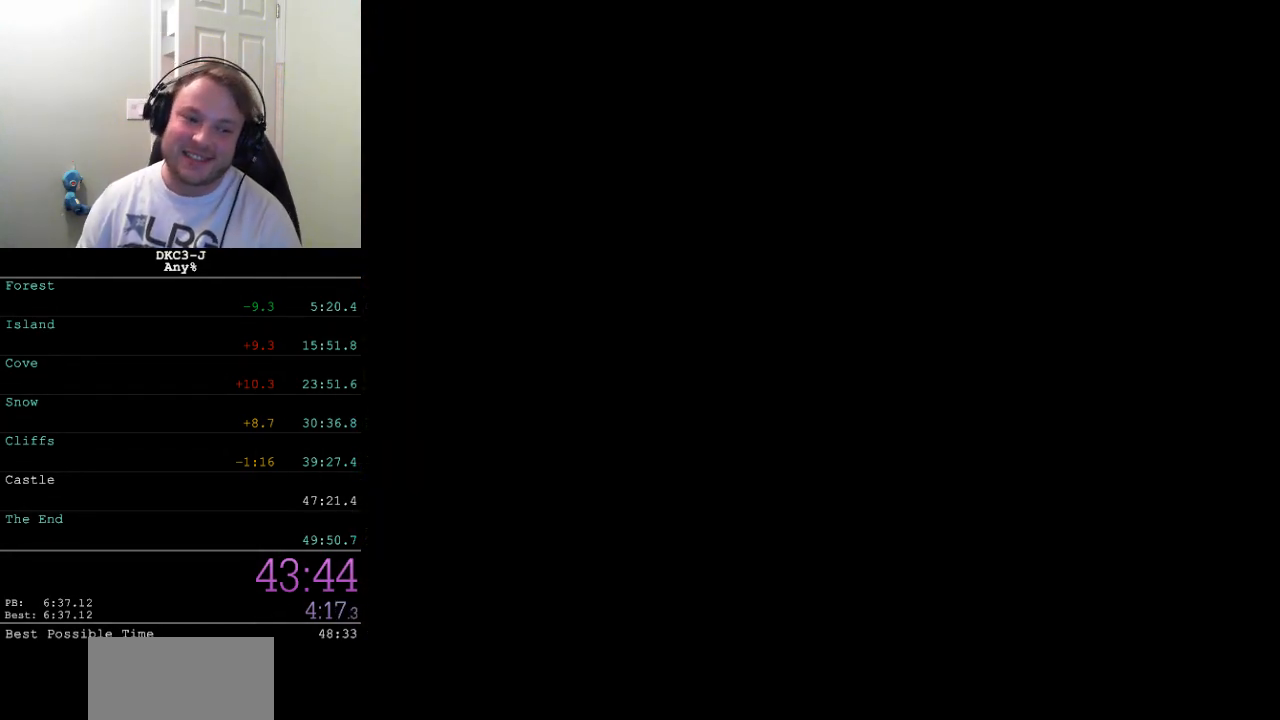
{"buttons": [], "events": []}
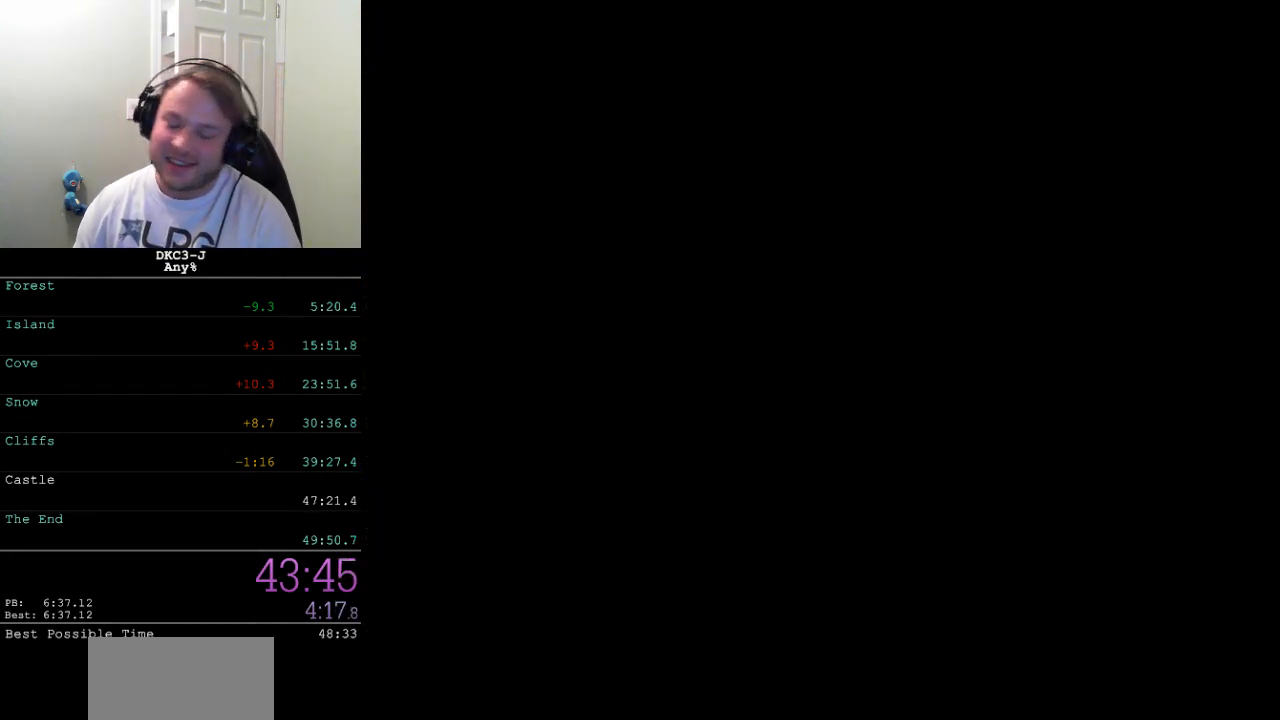
{"buttons": [], "events": []}
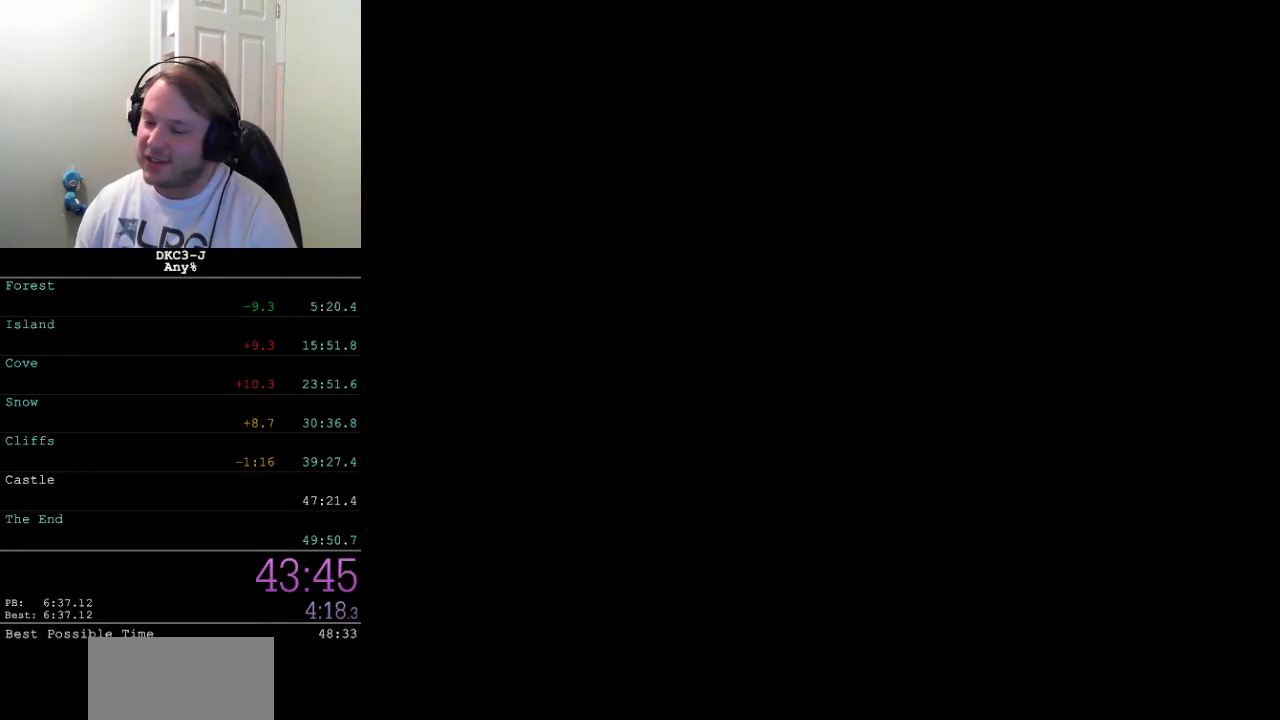
{"buttons": ["Y", "DPAD_RIGHT"], "events": [[217, "DPAD_RIGHT", "down"], [217, "Y", "down"]]}
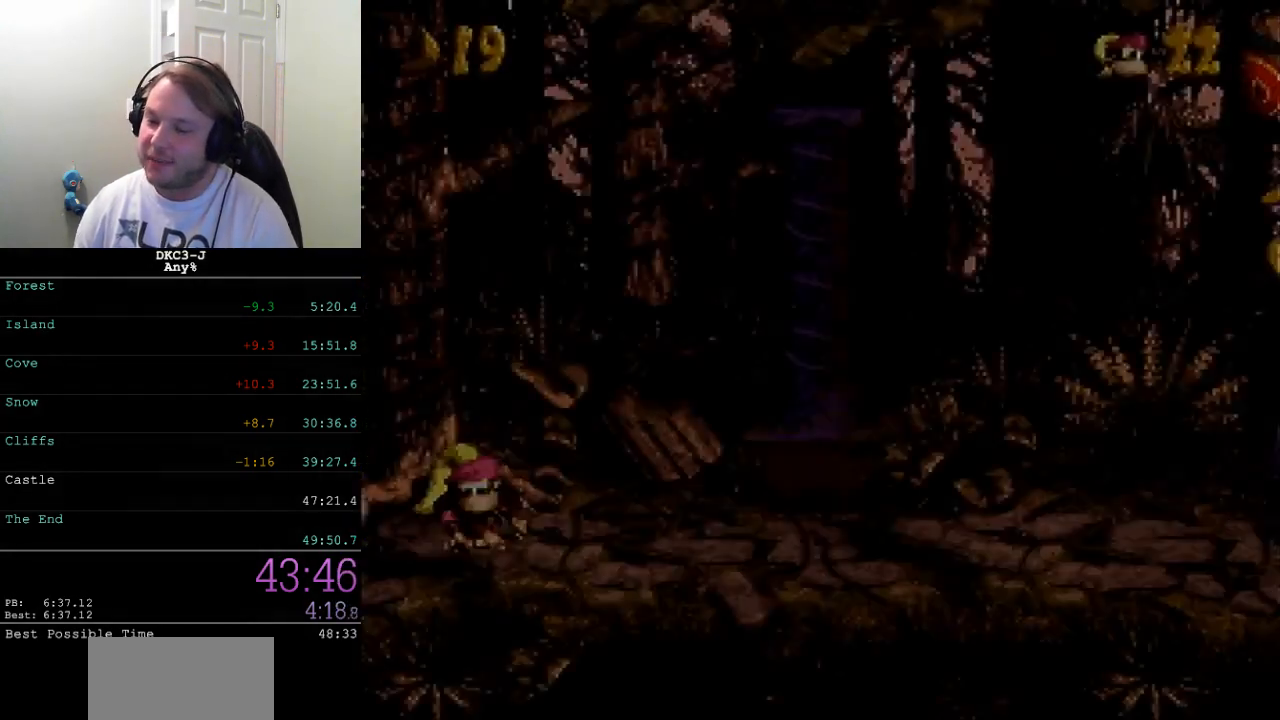
{"buttons": ["Y", "DPAD_RIGHT"], "events": []}
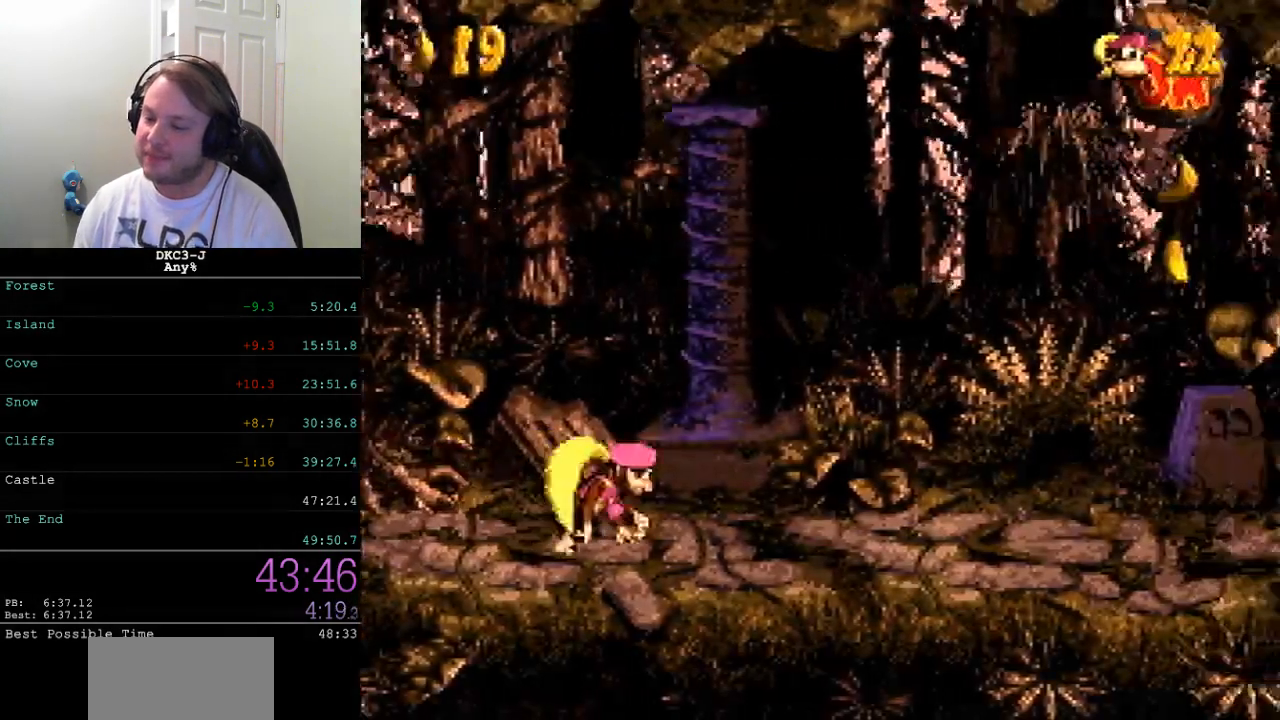
{"buttons": ["Y", "DPAD_RIGHT"], "events": [[17, "Y", "up"], [33, "Y", "down"], [367, "B", "down"], [483, "B", "up"]]}
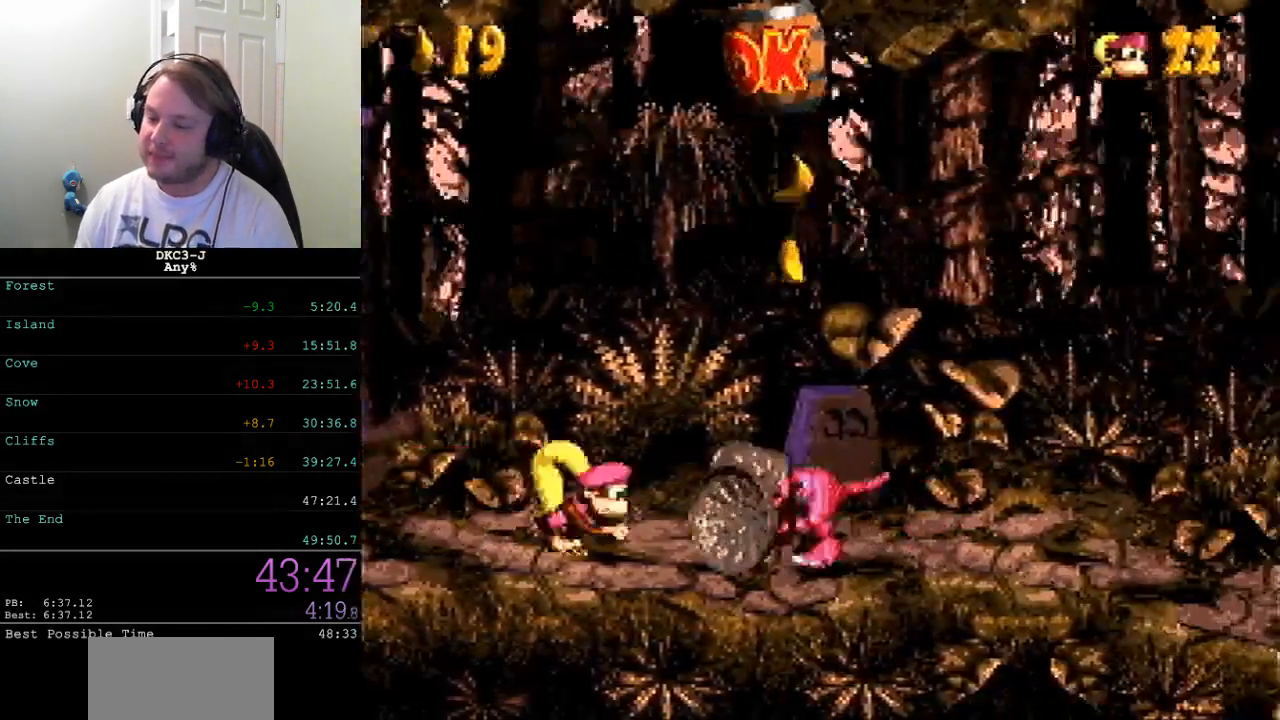
{"buttons": ["Y", "DPAD_RIGHT"], "events": []}
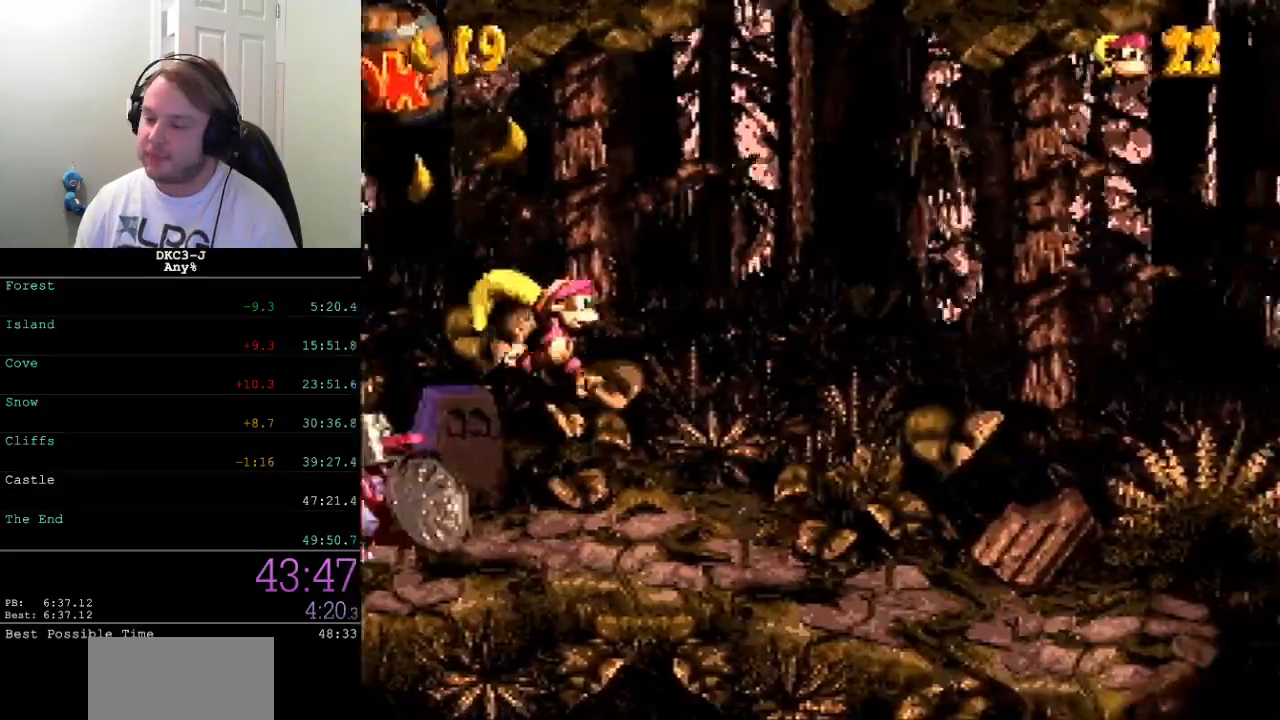
{"buttons": ["Y", "DPAD_RIGHT"], "events": [[167, "Y", "up"], [200, "Y", "down"]]}